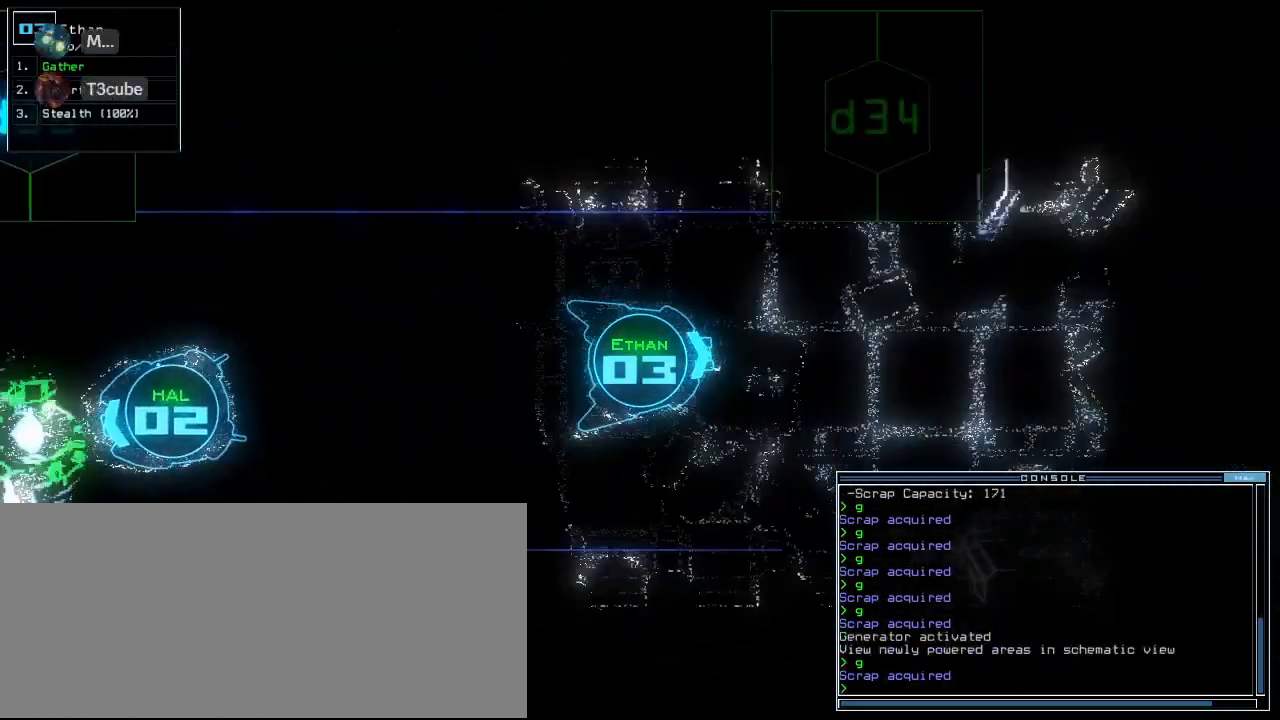
Gameplay with keyboard; each line is a JSON object with the keys held at the frame after it. "events" lists presses ("down") and releases ("up") of ".", "0", "1", "2", "3", "4", "5", "6", "7", "8", "9", "a", "b", "backspace", "c", "caps_lock", "comma", "ctrl_l", "ctrl_r", "d", "down", "e", "equals", "escape", "f", "f8", "g", "h", "i", "j", "k", "l", "left", "m", "minus", "n", "num3", "num9", "o", "p", "q", "quote", "r", "return", "right", "s", "semicolon", "shift_l", "shift_r", "space", "t", "tab", "tilde", "u", "up", "v", "w", "x", "y" and "z" between this image and that frame as [ms after this image, input, new state], when the widget could be followed in between. No other keys are recorded. Mouse input is not recorded. Not read: other_keys.
{"keys": ["up"], "events": [[120, "right", "down"], [260, "right", "up"]]}
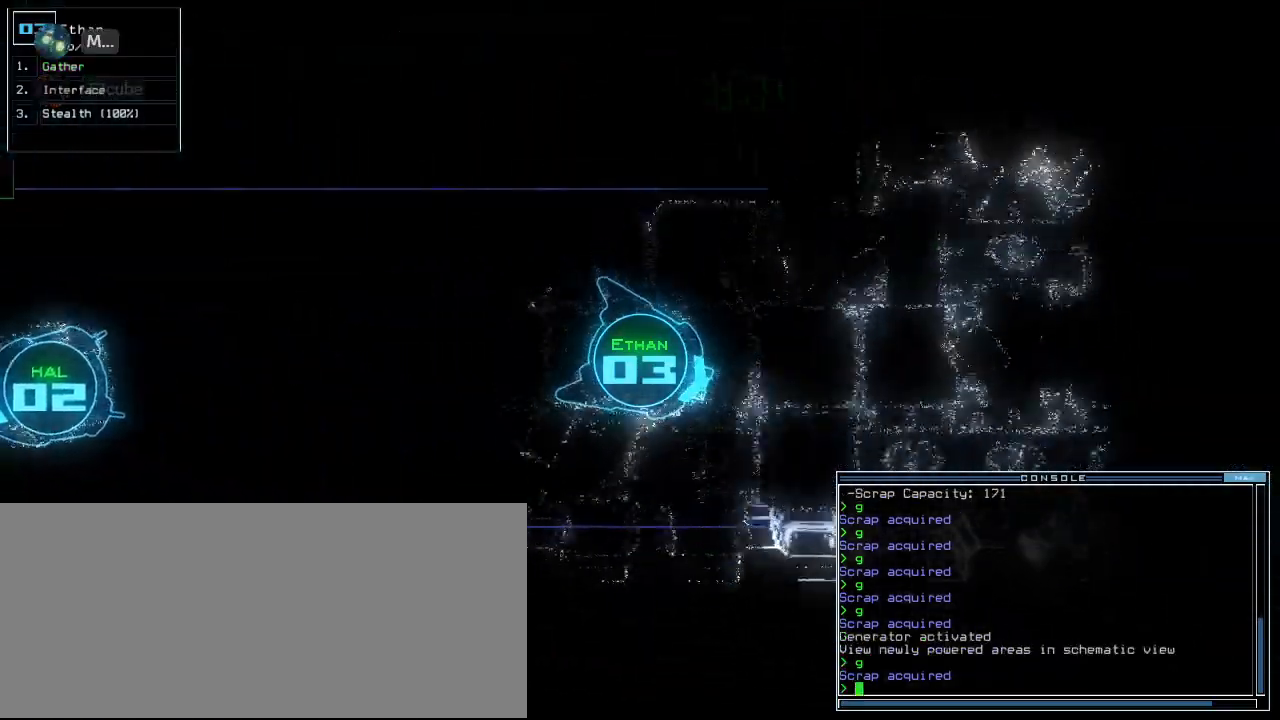
{"keys": ["up"], "events": [[40, "left", "down"], [120, "left", "up"]]}
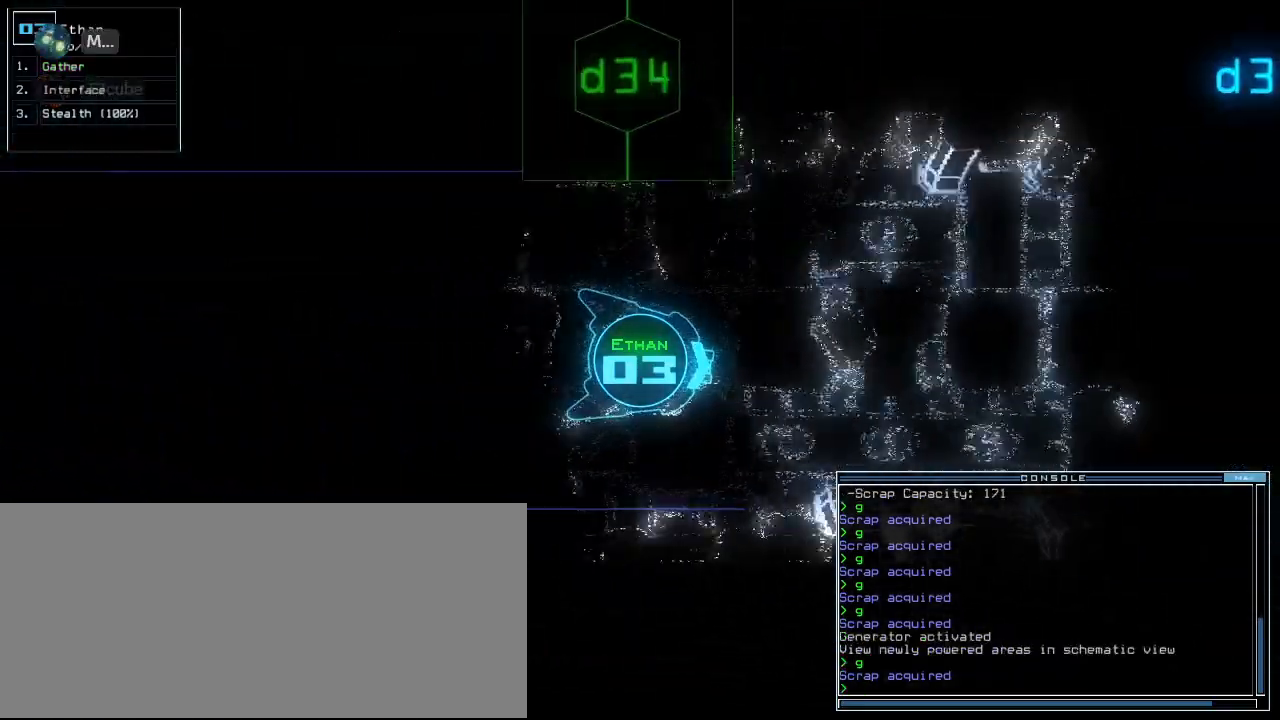
{"keys": ["up"], "events": [[140, "left", "down"], [180, "left", "up"]]}
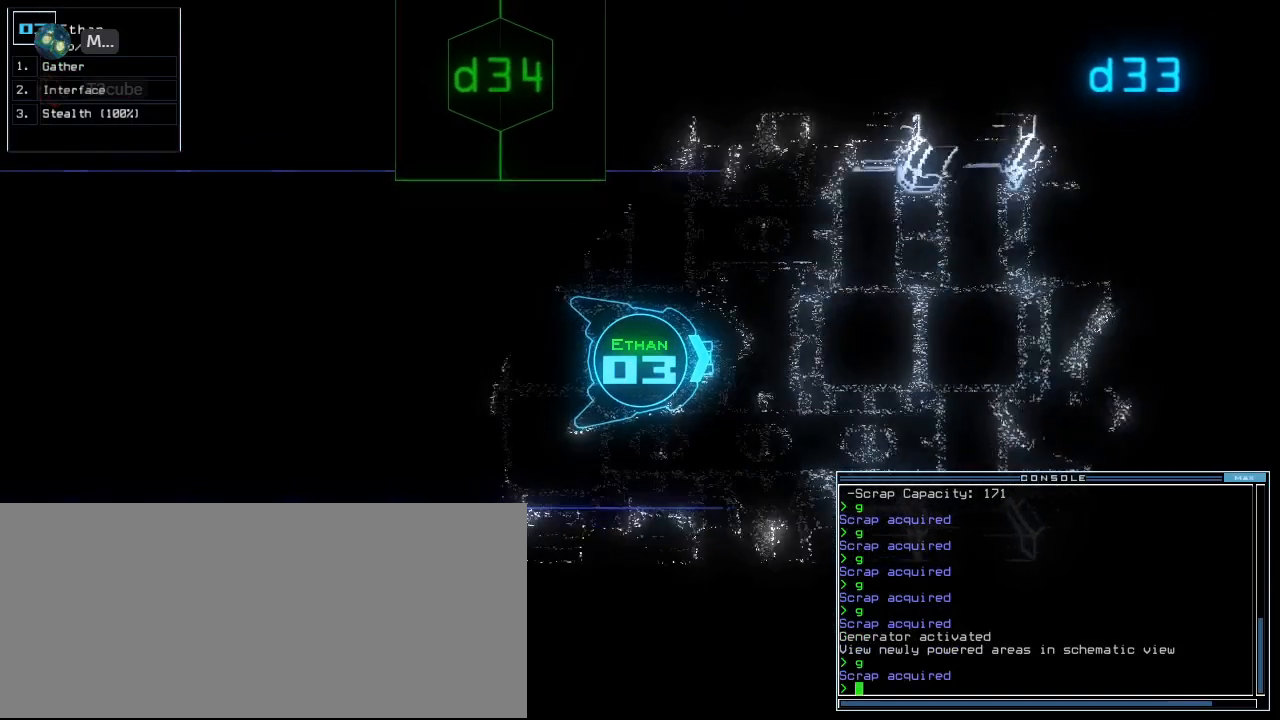
{"keys": ["left", "up"], "events": [[20, "right", "down"], [80, "right", "up"], [440, "left", "down"]]}
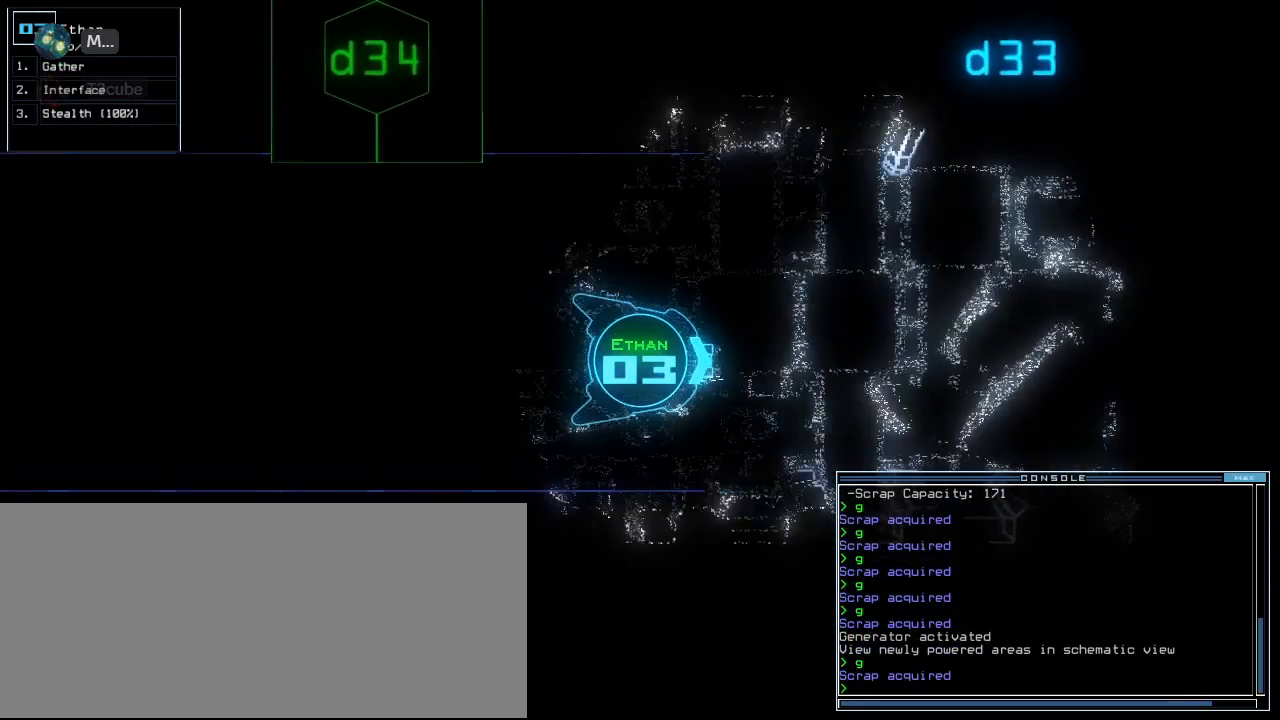
{"keys": ["right", "up"], "events": [[20, "left", "up"], [500, "right", "down"]]}
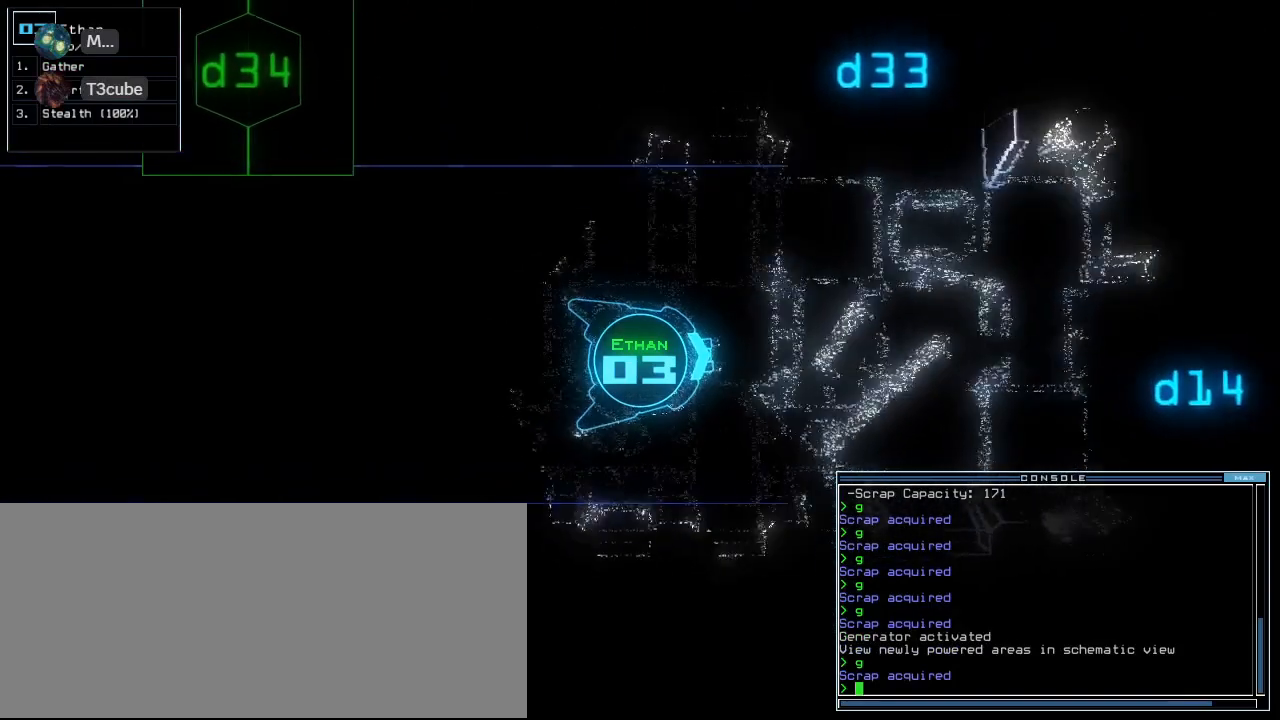
{"keys": ["space", "up"], "events": [[40, "right", "up"], [500, "space", "down"]]}
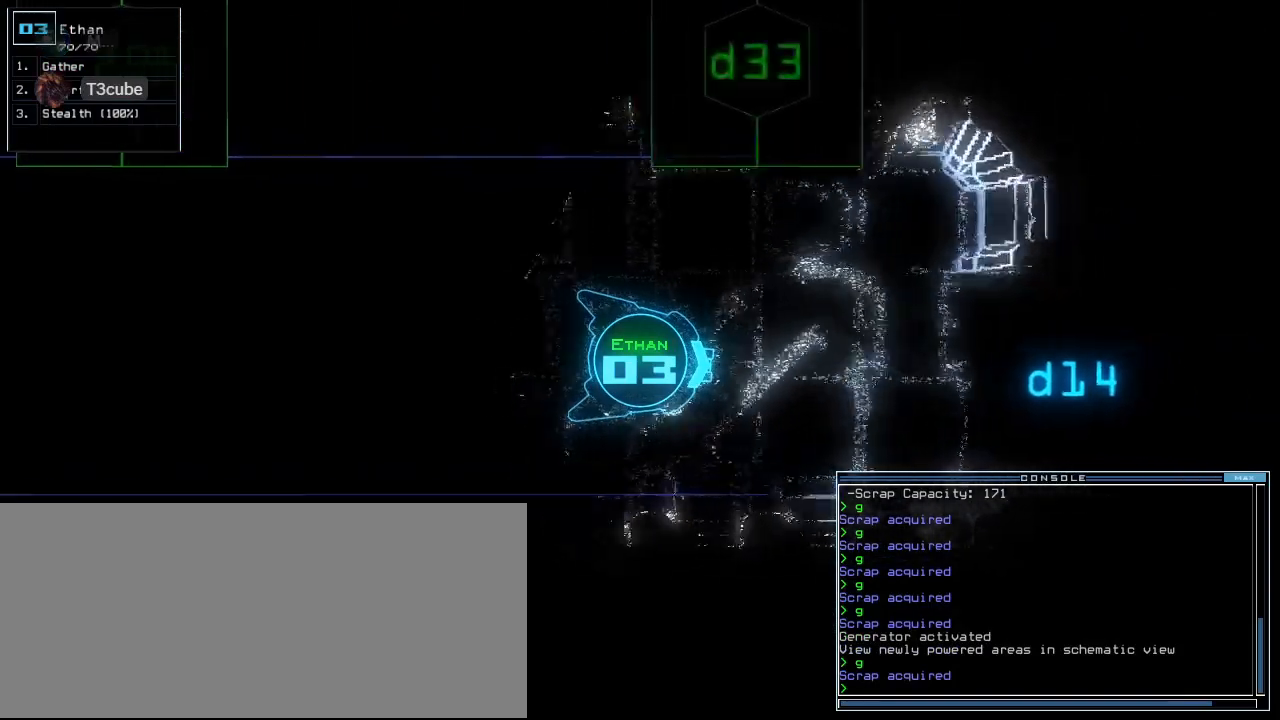
{"keys": ["right"], "events": [[60, "up", "up"], [80, "space", "up"], [100, "right", "down"]]}
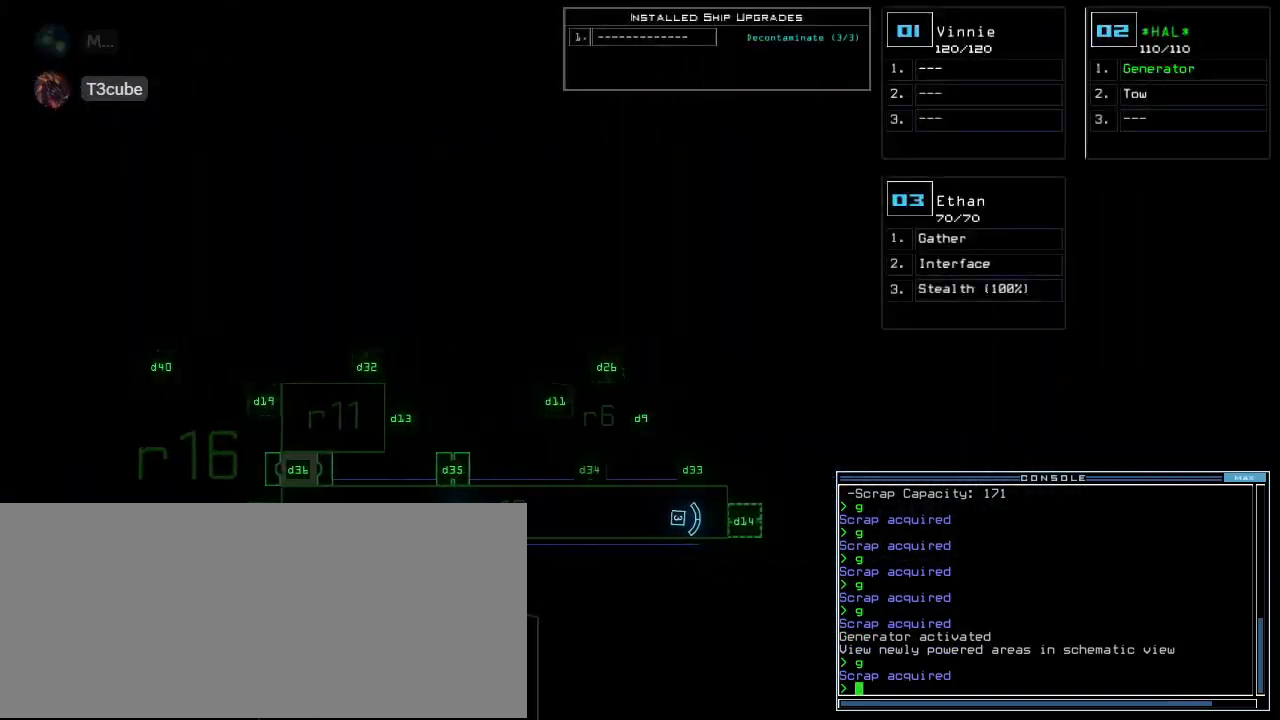
{"keys": [], "events": [[360, "right", "up"]]}
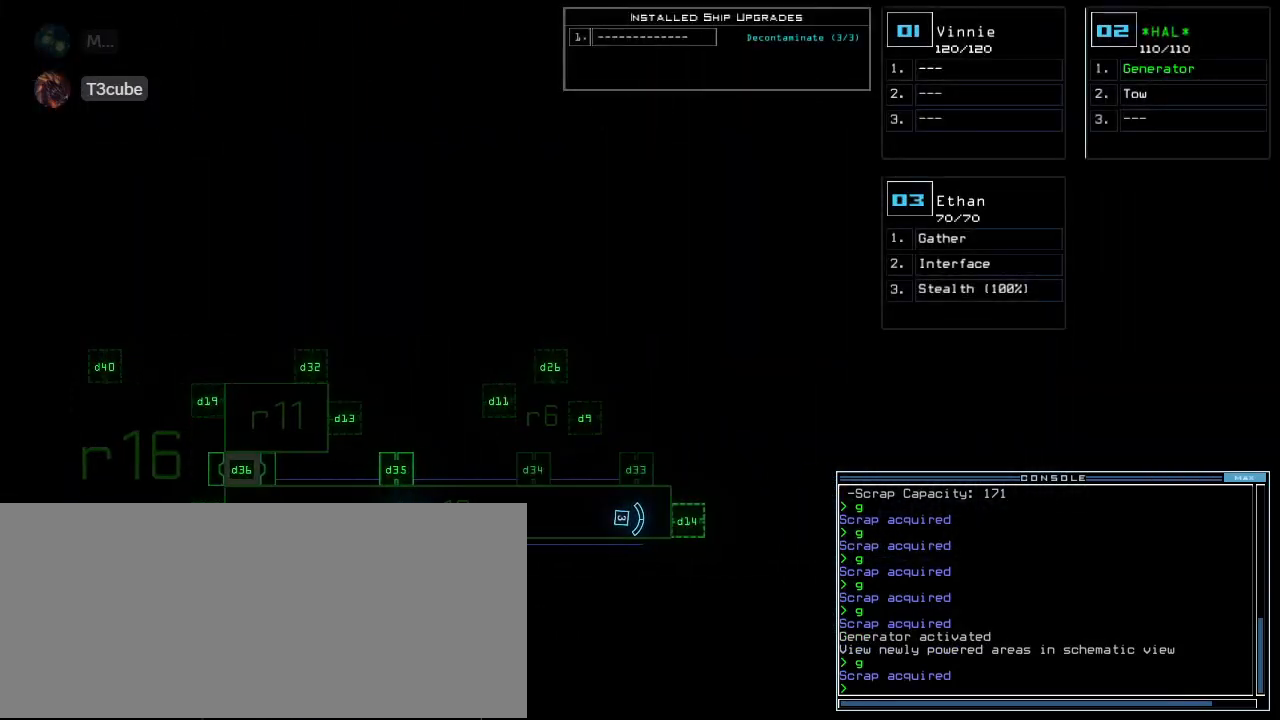
{"keys": ["d"], "events": [[300, "space", "down"], [380, "space", "up"], [440, "d", "down"]]}
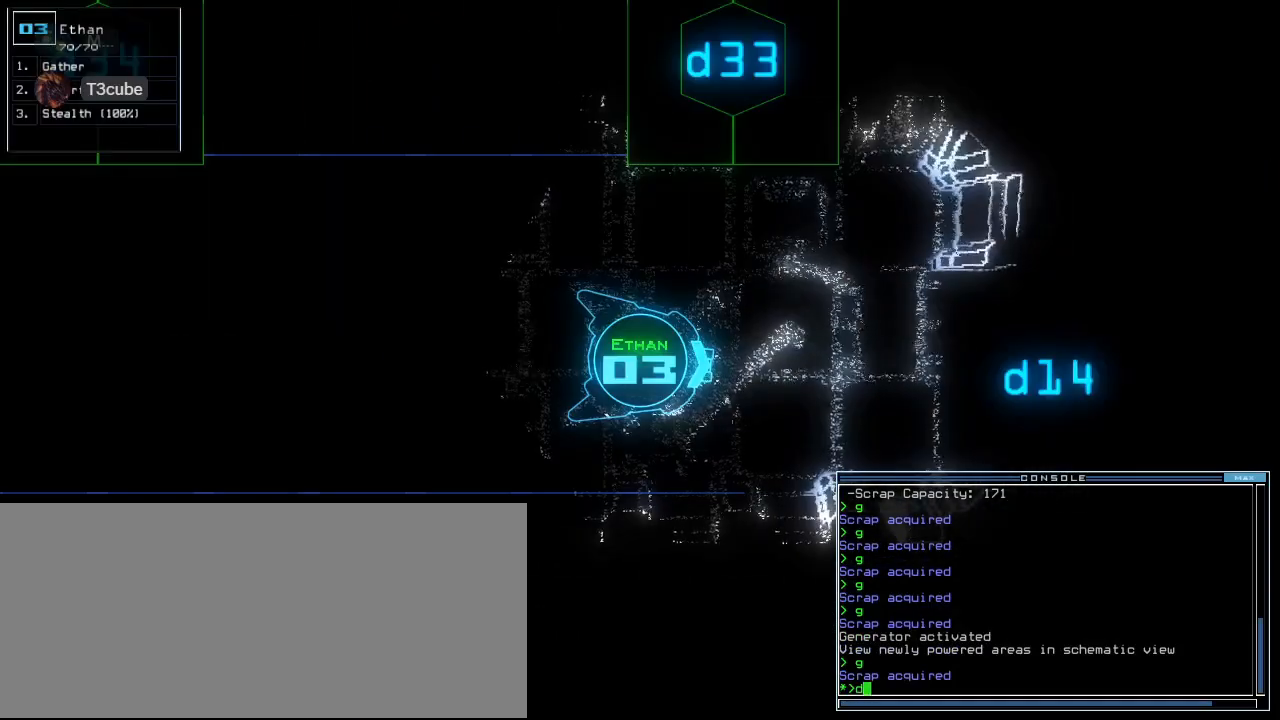
{"keys": [], "events": [[20, "d", "up"], [160, "3", "down"], [220, "3", "up"], [320, "3", "down"], [380, "3", "up"]]}
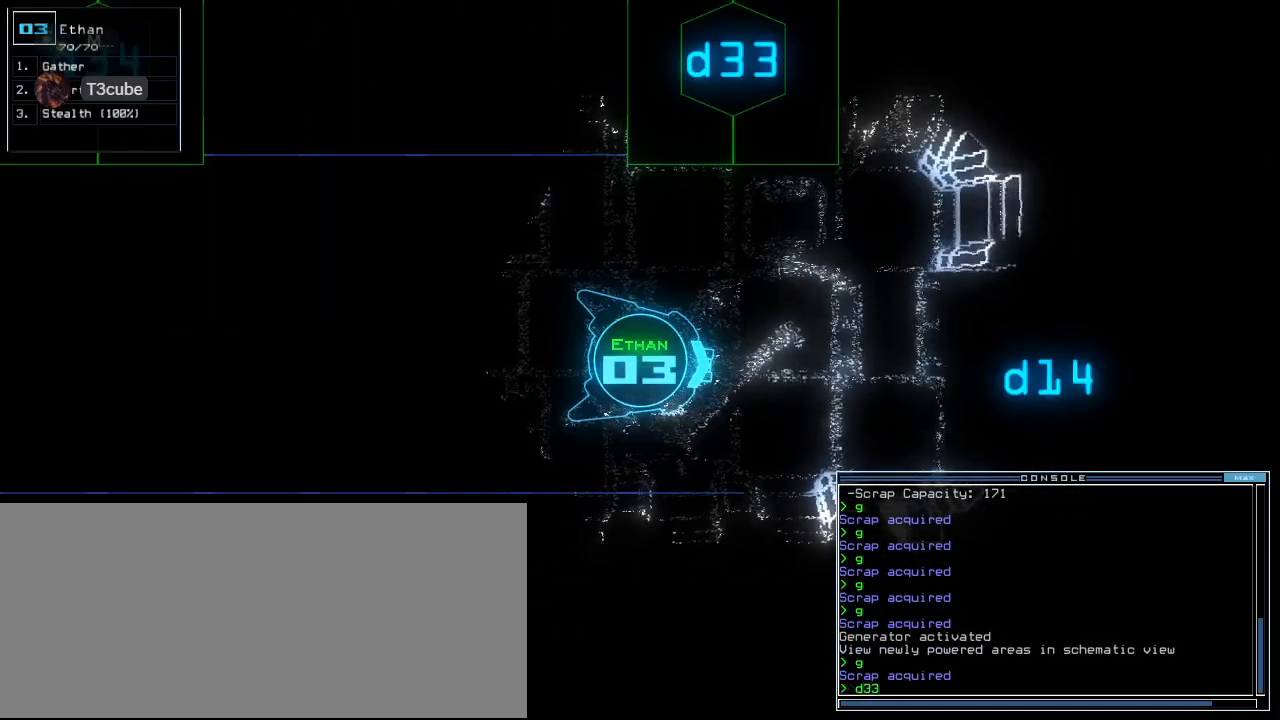
{"keys": ["3"], "events": [[20, "space", "down"], [140, "d", "down"], [140, "space", "up"], [220, "d", "up"], [360, "3", "down"], [420, "3", "up"], [480, "3", "down"]]}
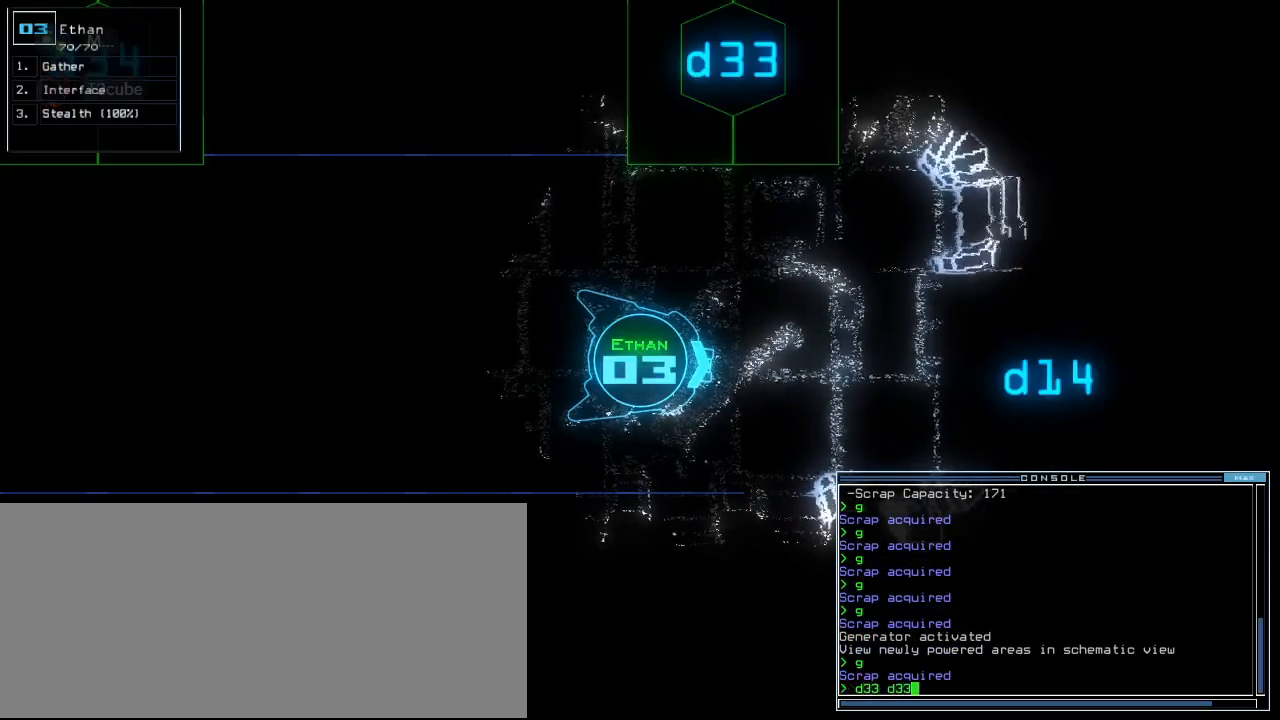
{"keys": [], "events": [[40, "3", "up"], [220, "return", "down"], [300, "return", "up"], [320, "space", "down"], [400, "space", "up"]]}
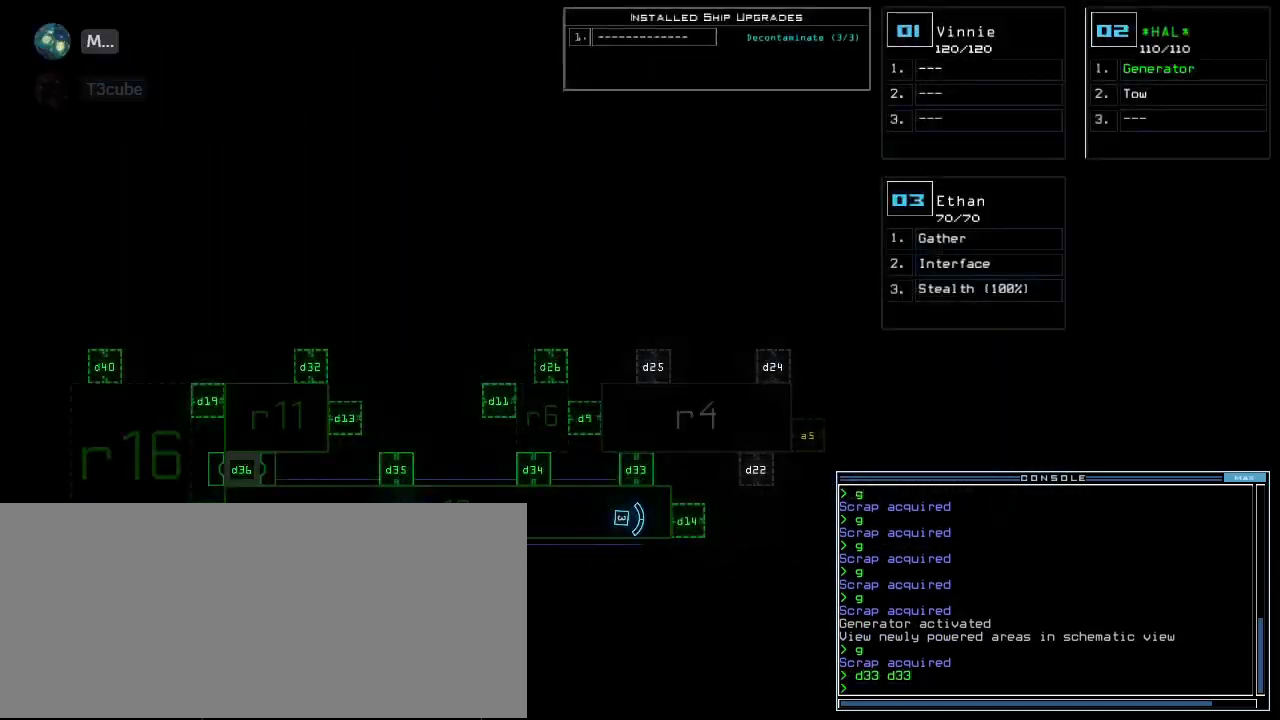
{"keys": [], "events": []}
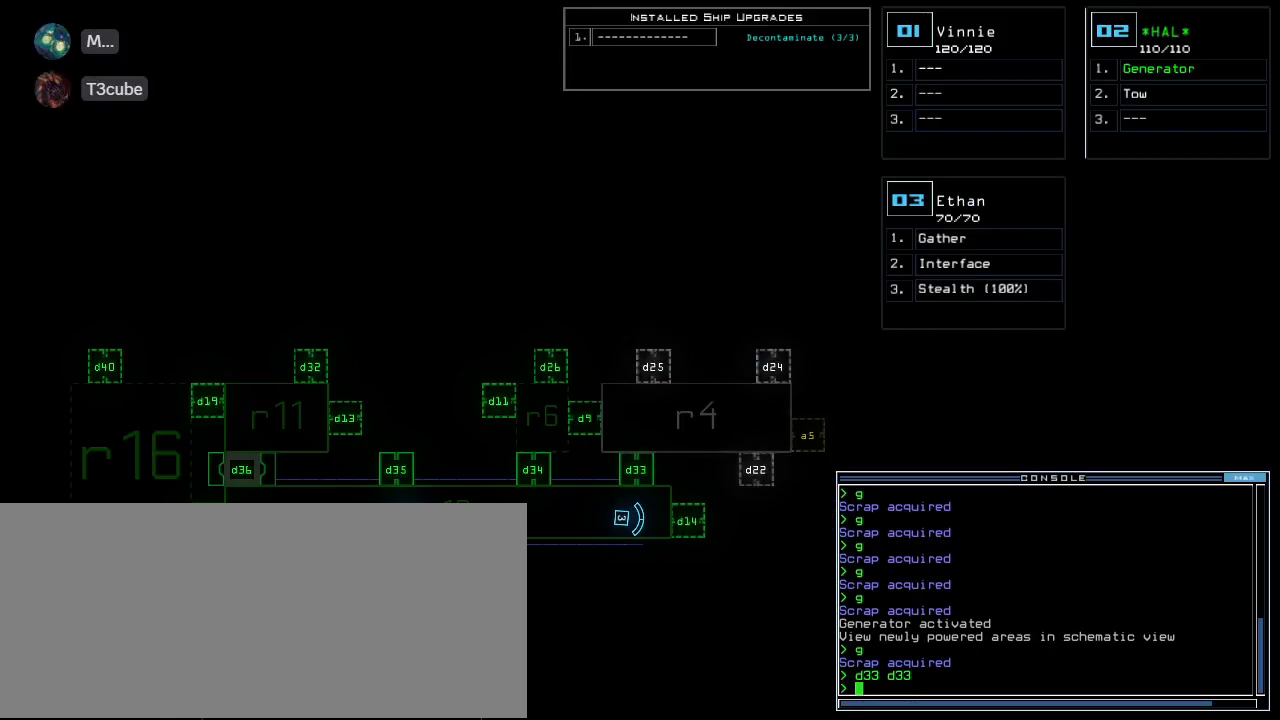
{"keys": ["left"], "events": [[80, "space", "down"], [100, "down", "down"], [120, "left", "down"], [180, "space", "up"], [460, "down", "up"]]}
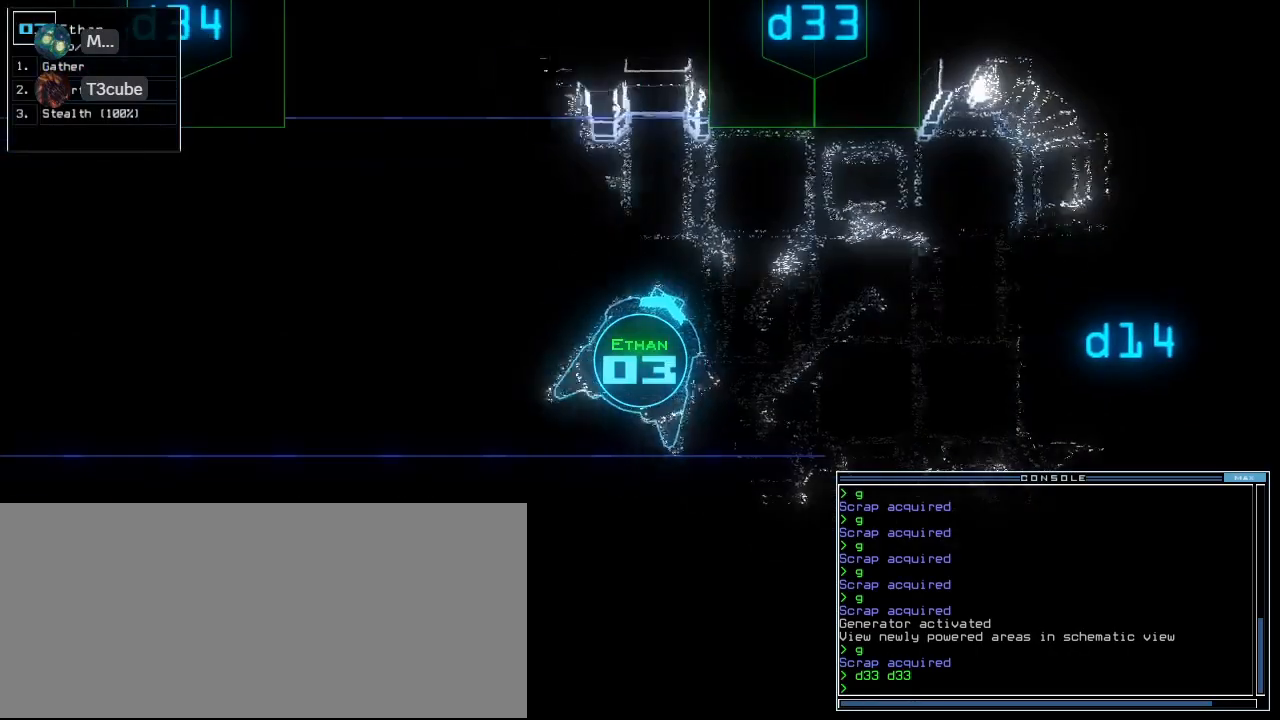
{"keys": ["left", "up"], "events": [[120, "up", "down"]]}
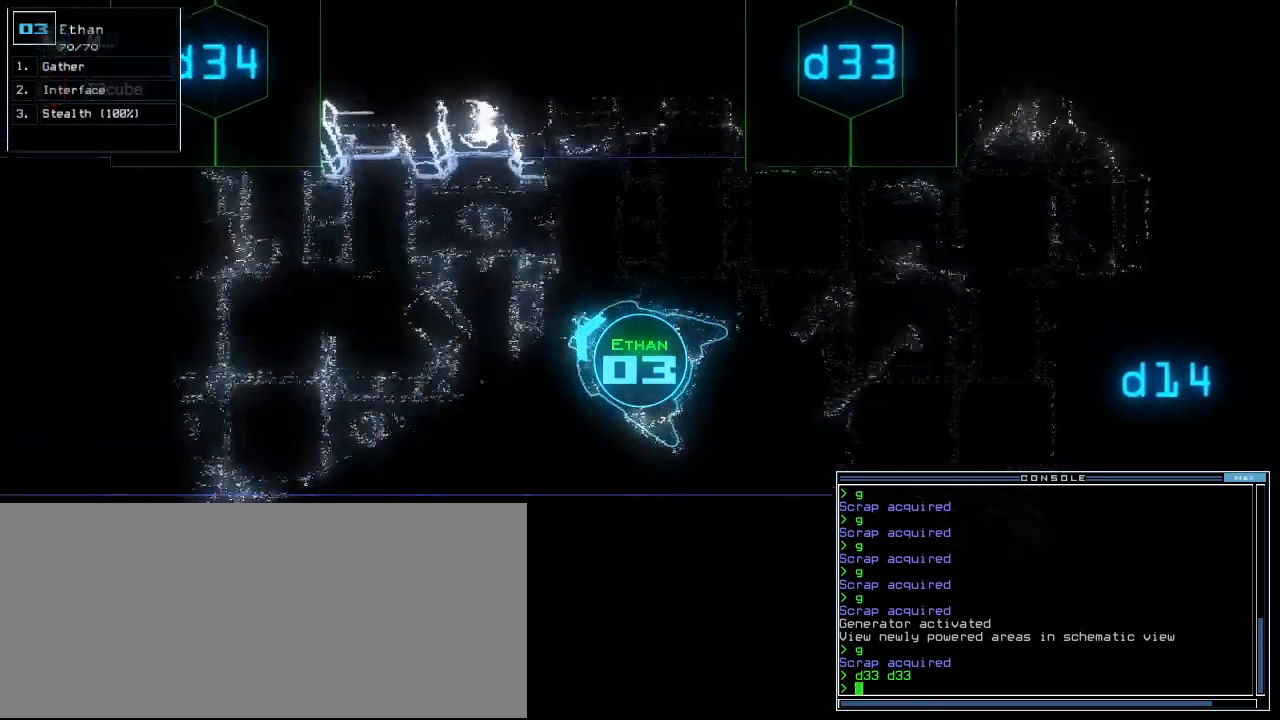
{"keys": ["up"], "events": [[60, "left", "up"]]}